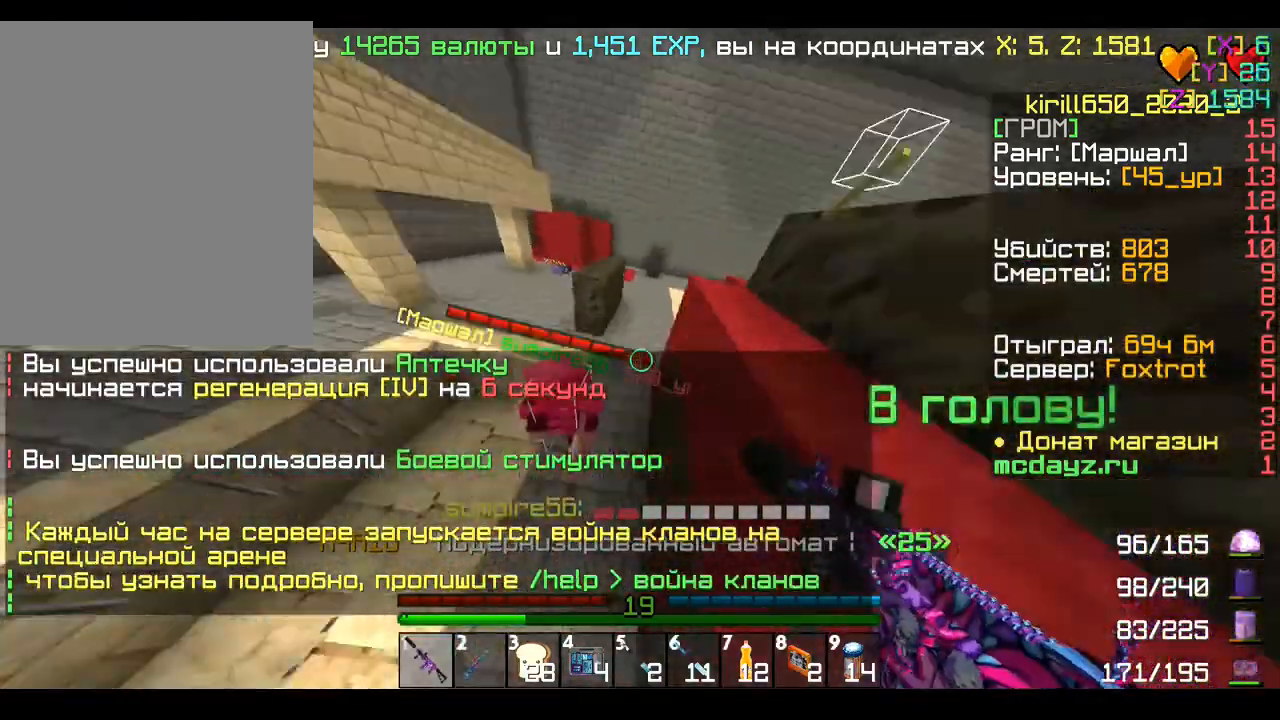
Gameplay with keyboard and mouse; each line is a JSON object with the keys and mouse buttons held at the frame after it. "events" lists presses ("down") and releases ("up") of "a", "d", "s", "w", "mouse_left" and "mouse_right" between this image and that frame as [ms after this image, input, new state], when the widget could be followed in between. "mouse_left", "mouse_right" = the "left", "right" buttons of the "mouse" list. No other keys are recorded. Fast repeated clicks can show as one long hold. Mouse movement is not recorded.
{"keys": ["a"], "mouse": ["left"], "events": [[40, "a", "down"], [360, "w", "up"]]}
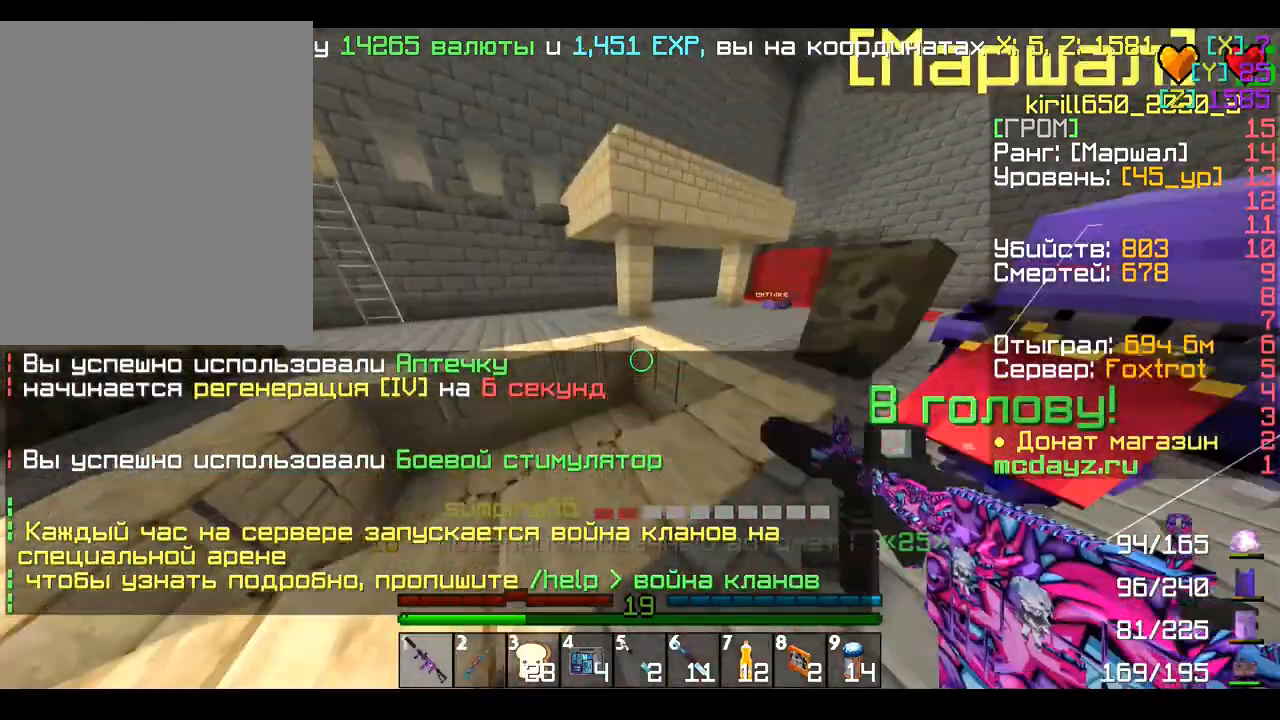
{"keys": ["w"], "mouse": ["left"], "events": [[200, "w", "down"], [240, "a", "up"]]}
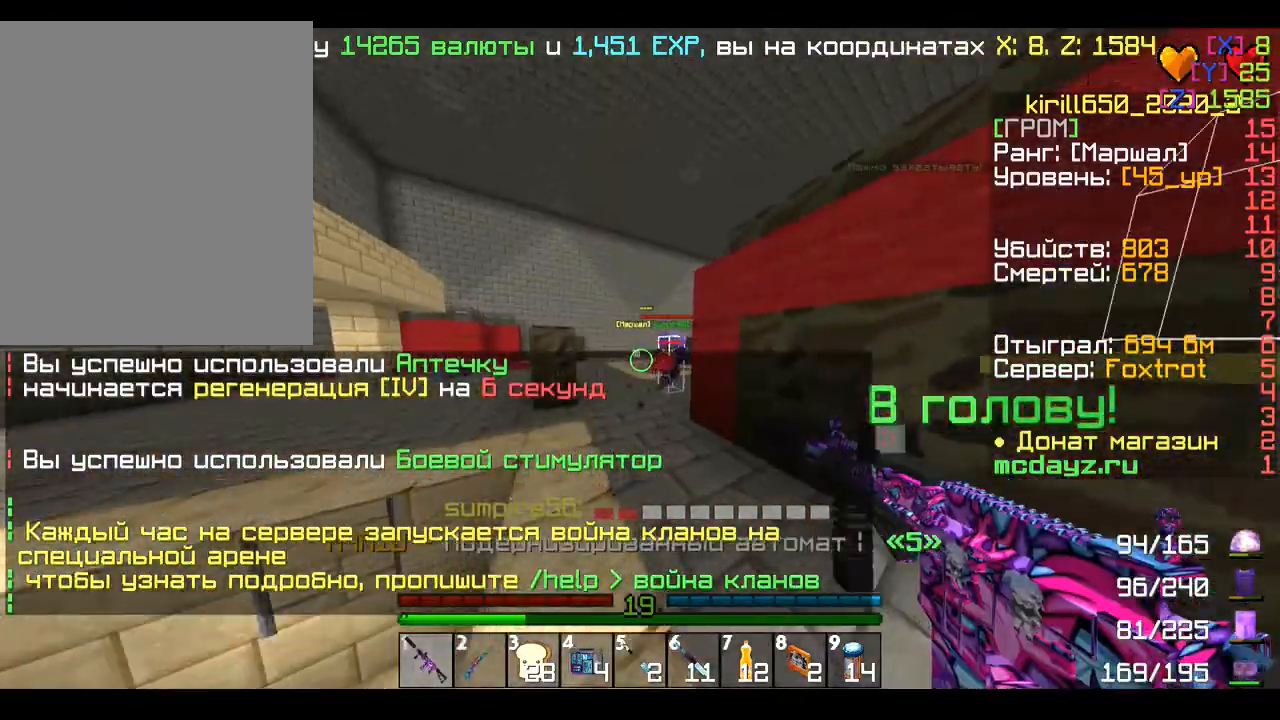
{"keys": ["a", "w"], "mouse": [], "events": [[160, "a", "down"], [240, "mouse_left", "up"]]}
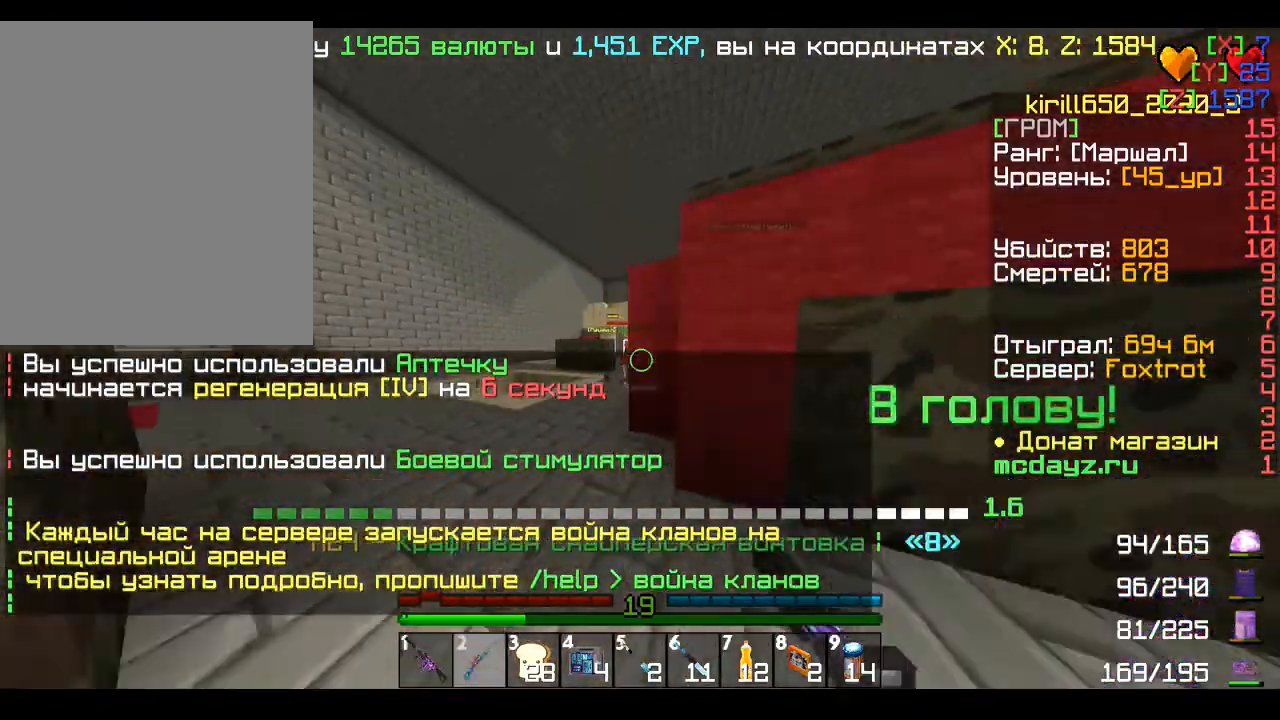
{"keys": ["s"], "mouse": ["left"], "events": [[80, "mouse_left", "down"], [80, "mouse_right", "down"], [200, "mouse_right", "up"], [240, "s", "down"], [240, "w", "up"], [480, "a", "up"]]}
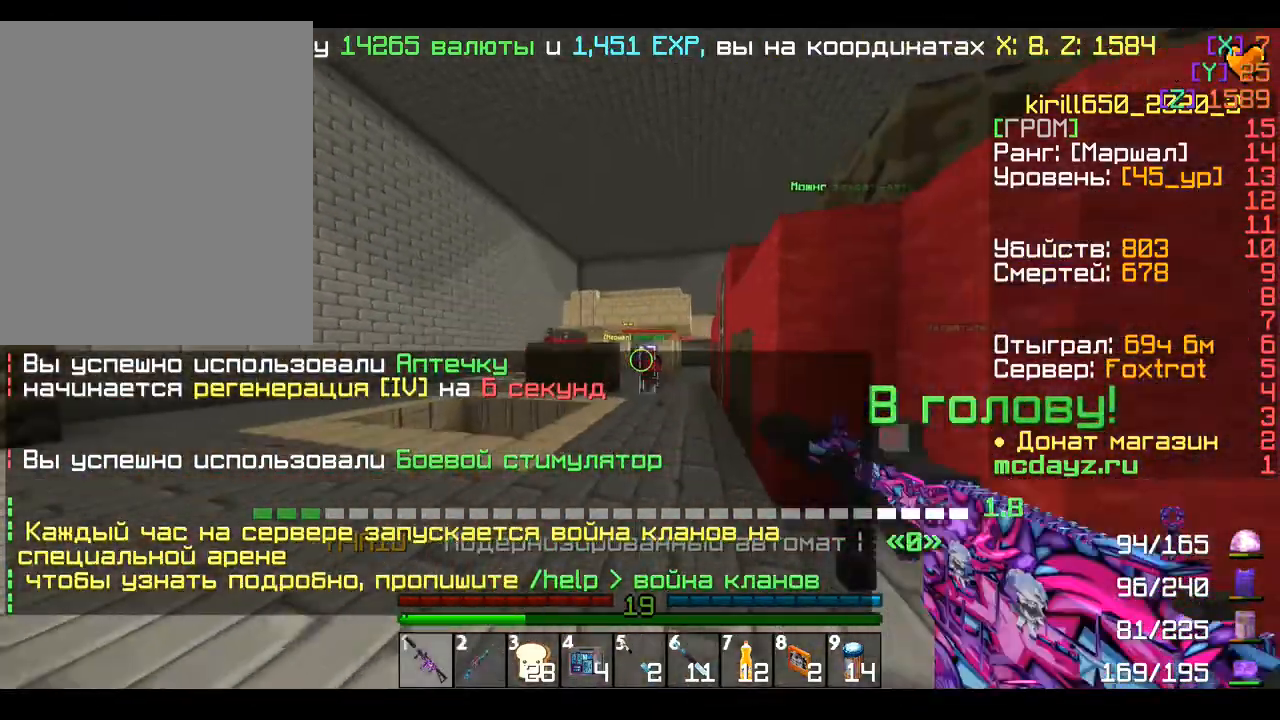
{"keys": ["w"], "mouse": [], "events": [[80, "s", "up"], [200, "mouse_left", "up"], [200, "w", "down"]]}
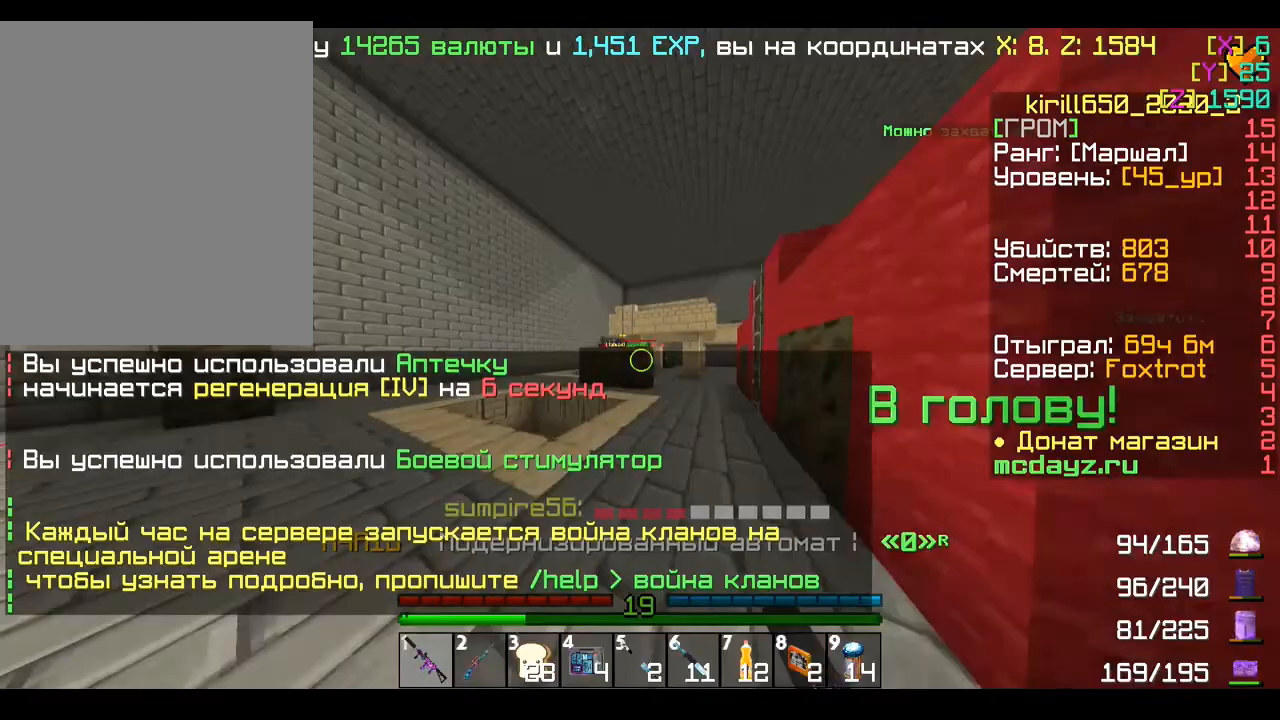
{"keys": ["w"], "mouse": [], "events": []}
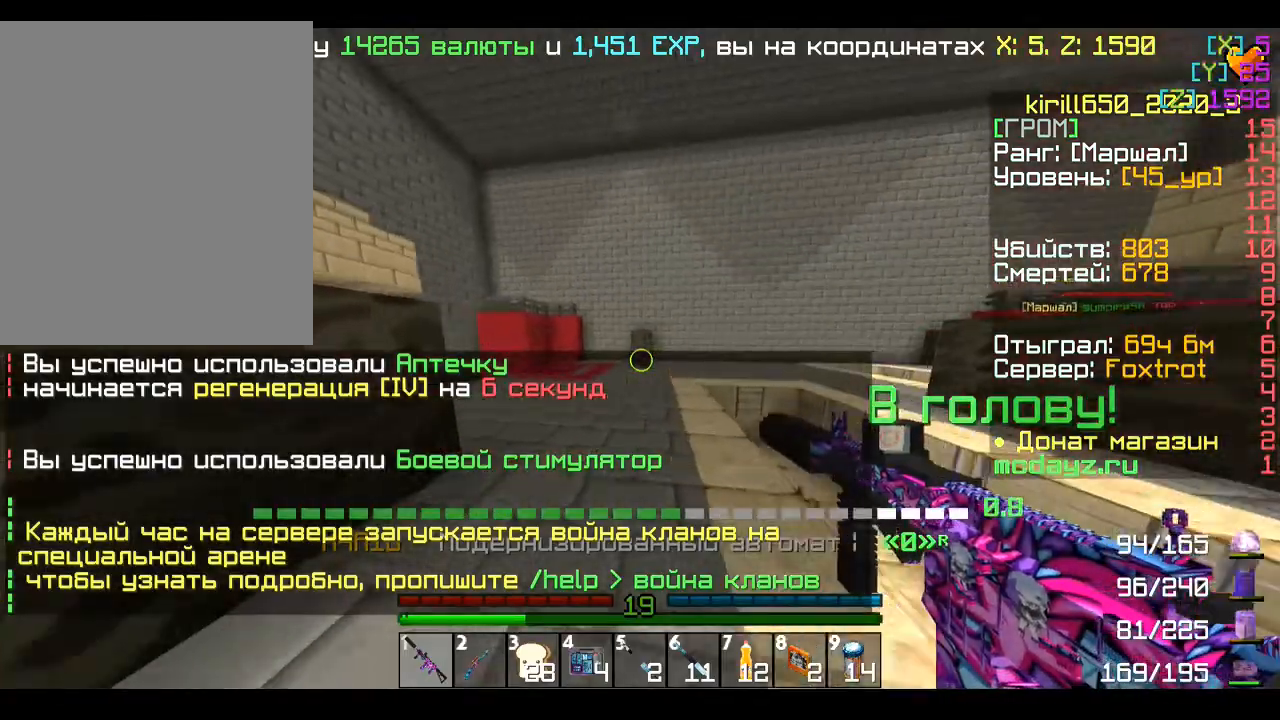
{"keys": ["w"], "mouse": [], "events": []}
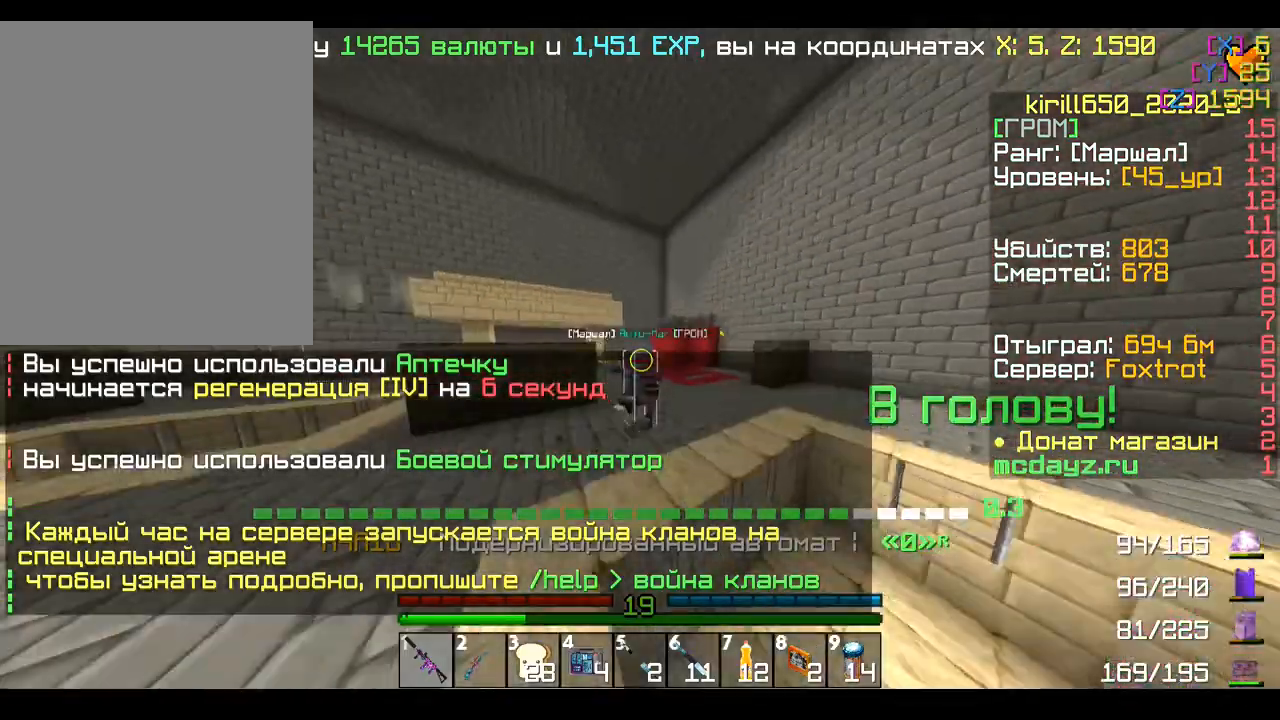
{"keys": ["w"], "mouse": [], "events": []}
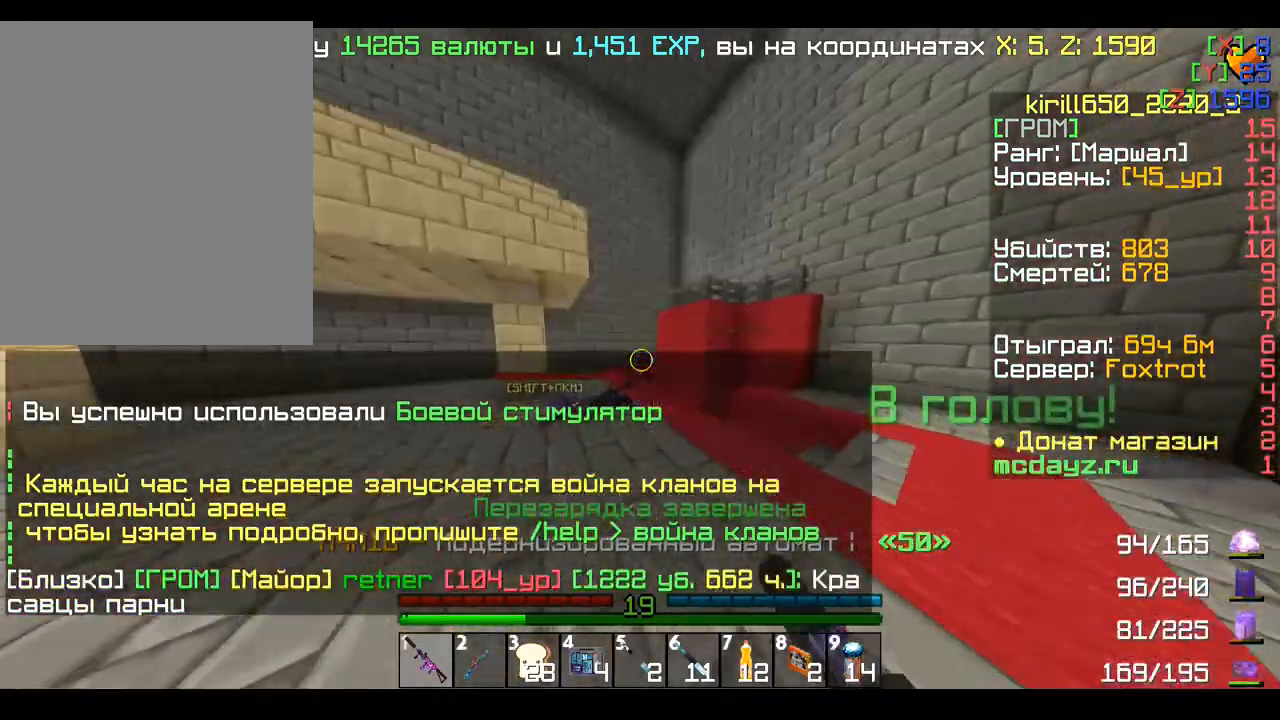
{"keys": ["w"], "mouse": [], "events": []}
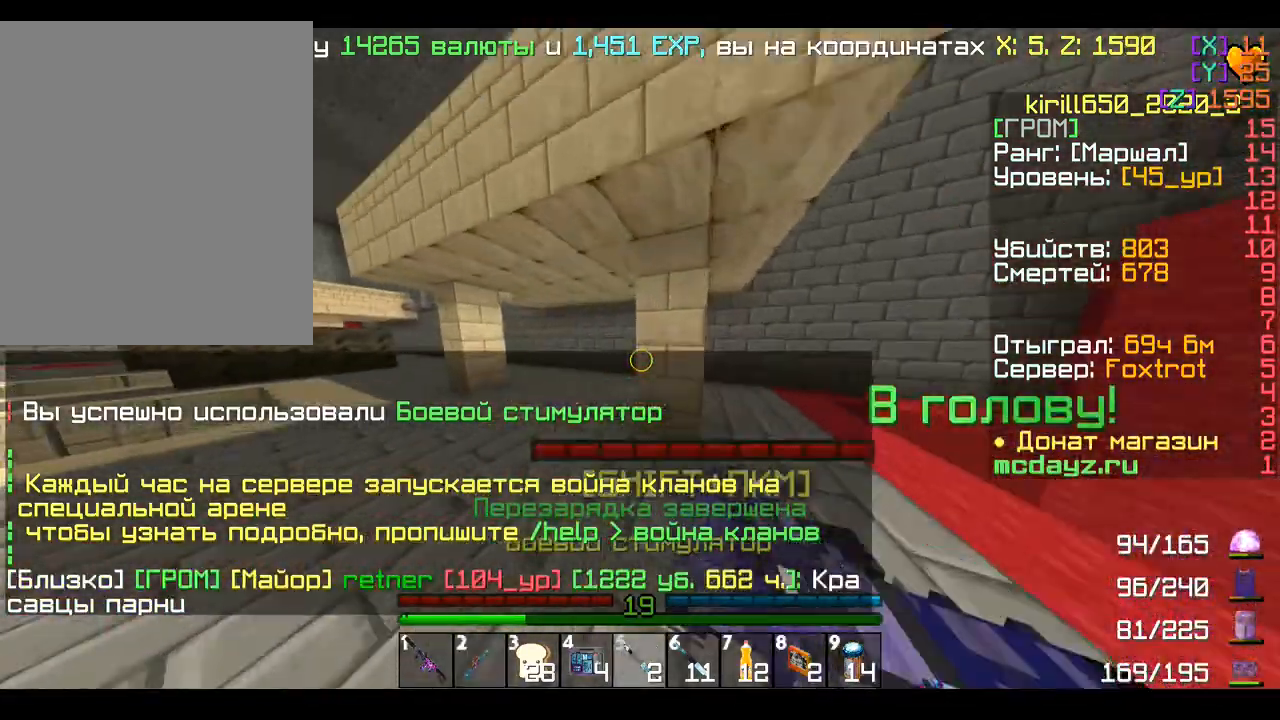
{"keys": ["w"], "mouse": [], "events": [[40, "a", "down"], [360, "a", "up"]]}
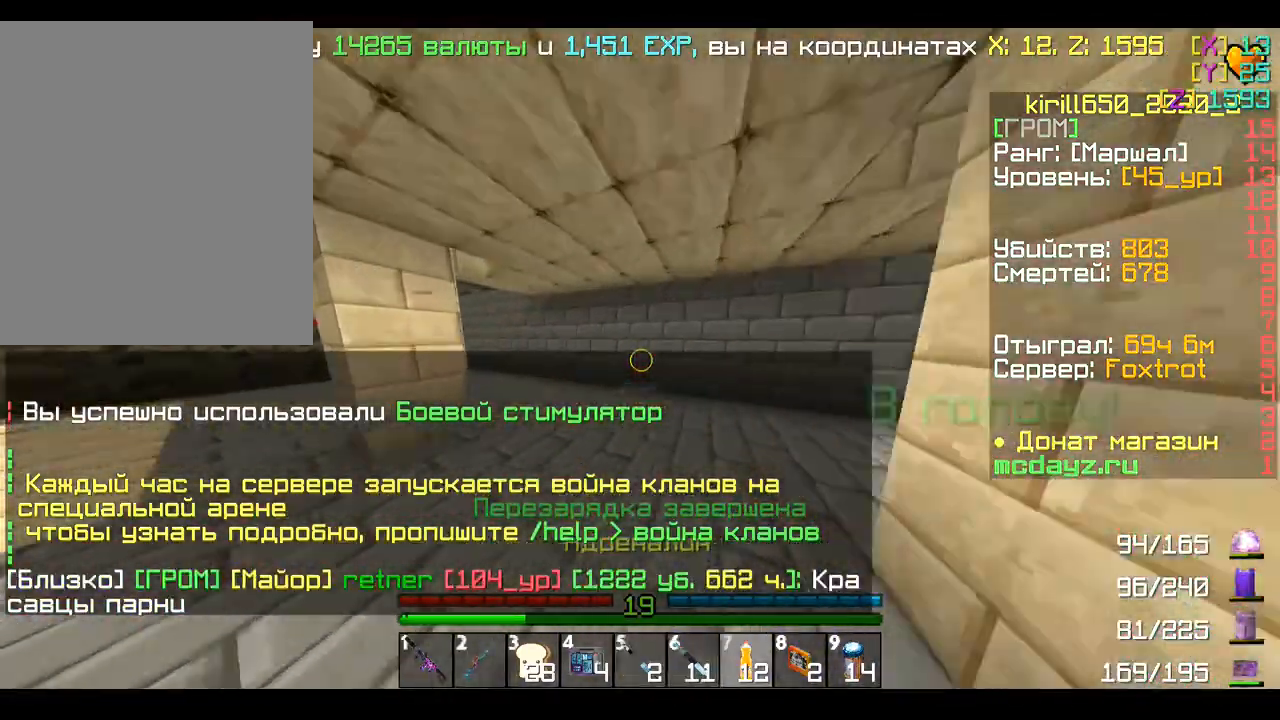
{"keys": ["w"], "mouse": [], "events": [[160, "mouse_right", "down"], [280, "mouse_right", "up"]]}
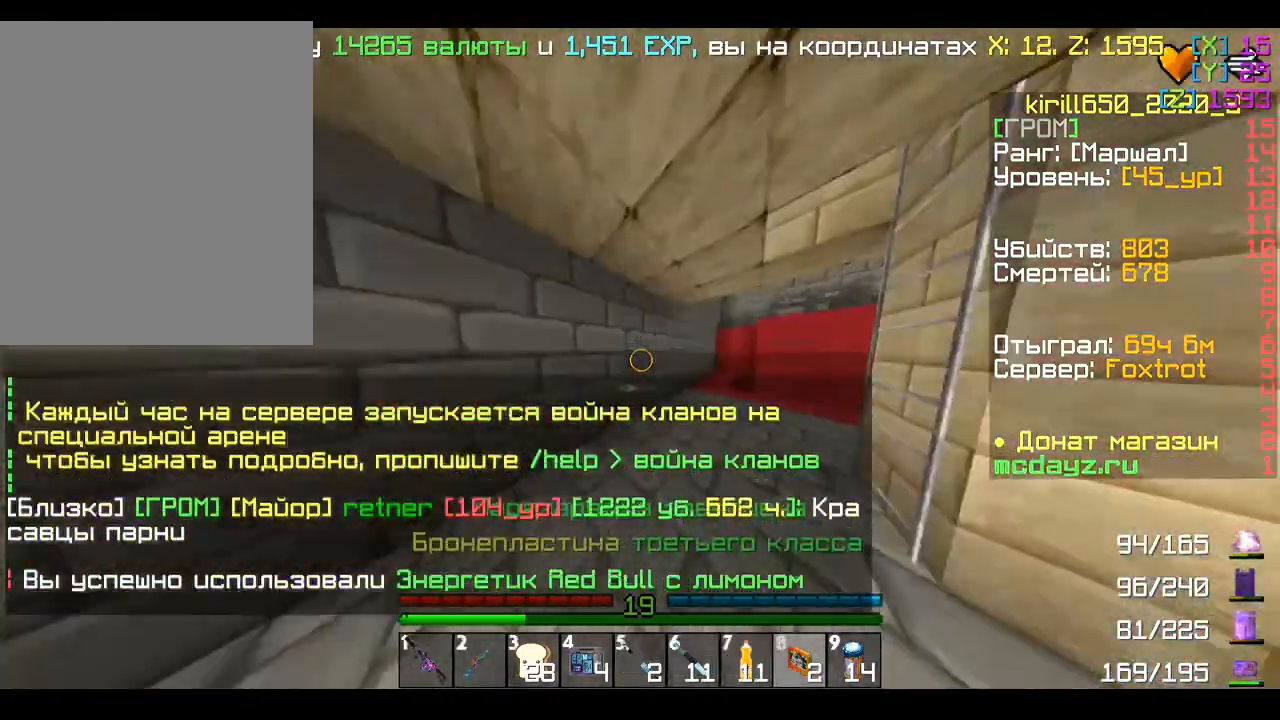
{"keys": ["w"], "mouse": [], "events": [[80, "mouse_right", "down"], [200, "mouse_right", "up"]]}
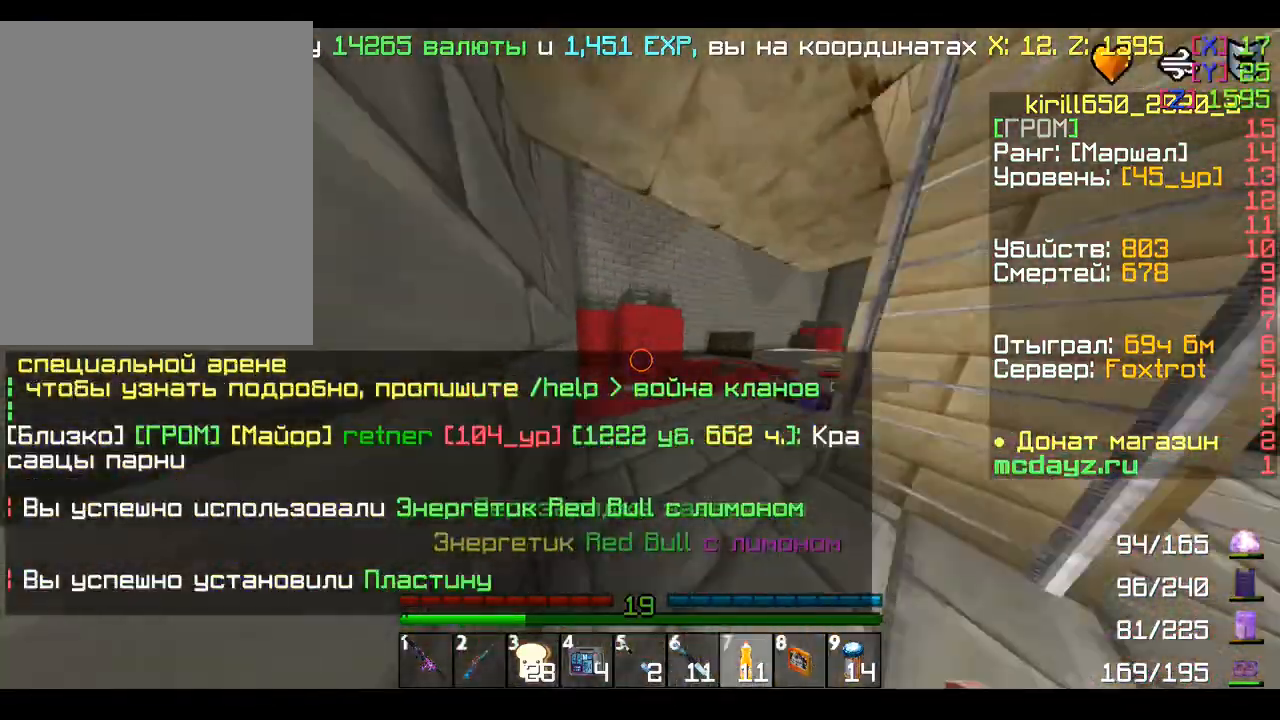
{"keys": ["w"], "mouse": ["right"], "events": [[80, "a", "down"], [360, "a", "up"], [440, "mouse_right", "down"]]}
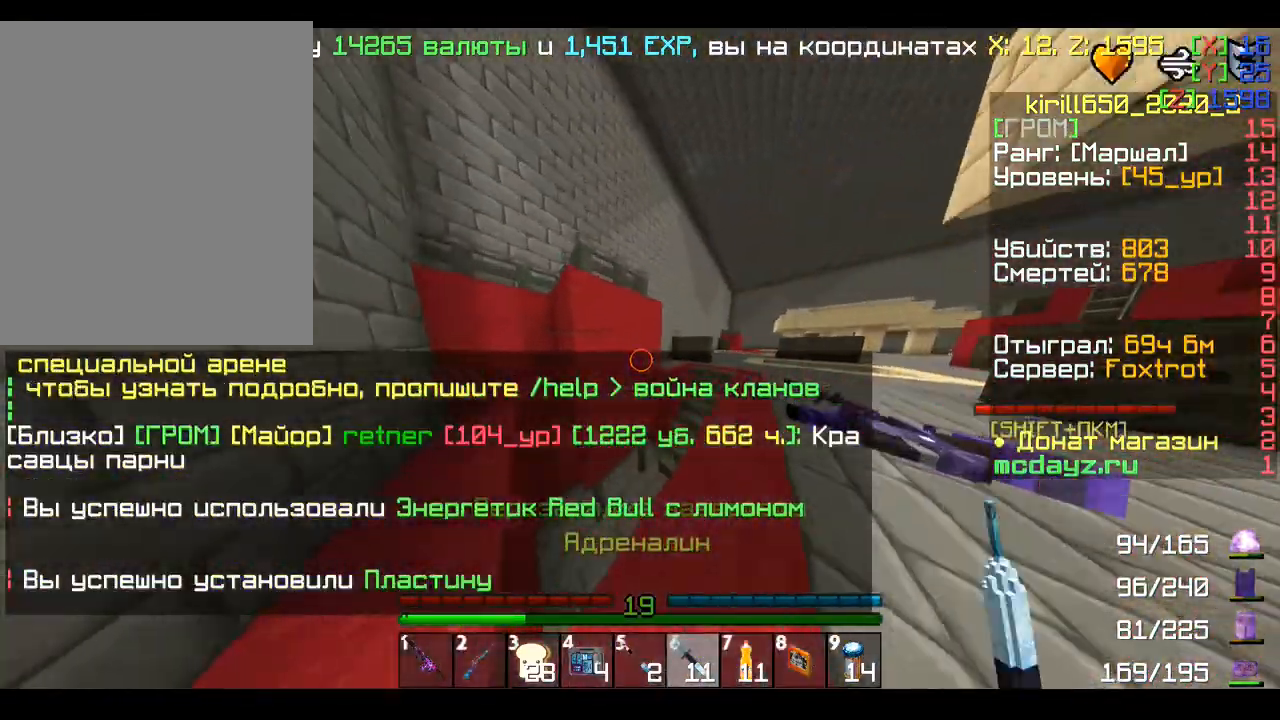
{"keys": ["w"], "mouse": [], "events": [[80, "mouse_right", "up"]]}
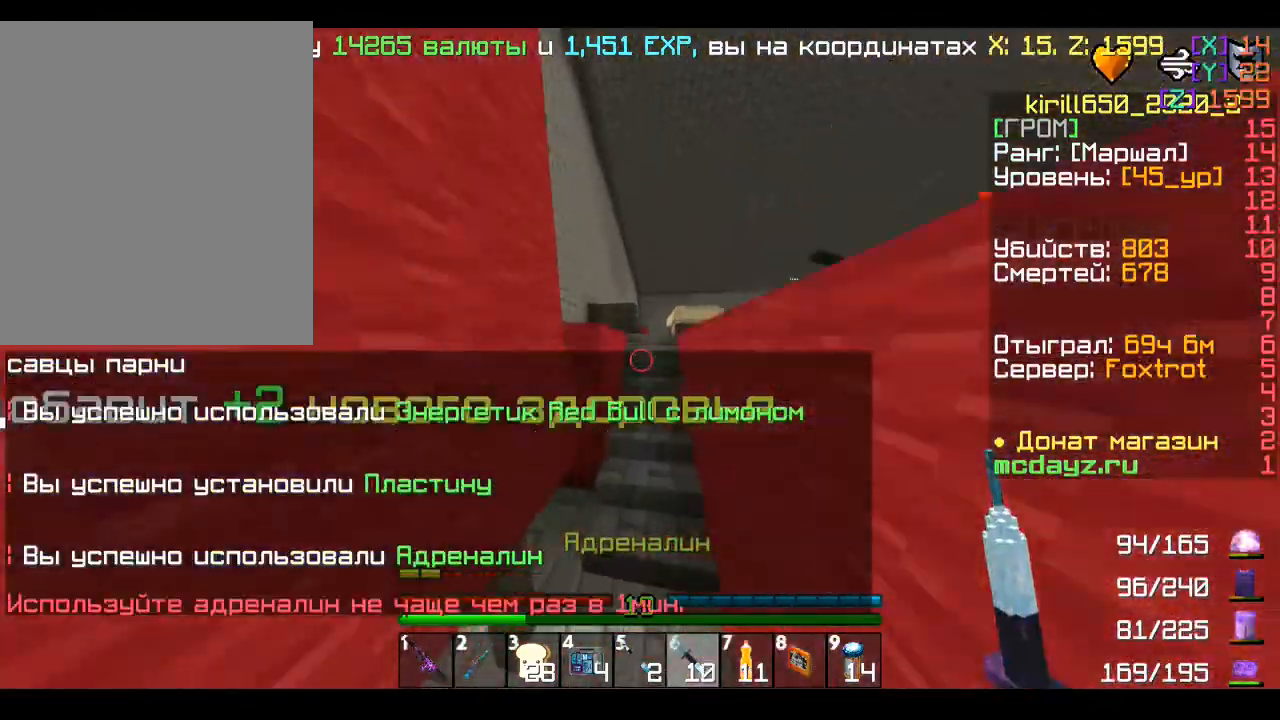
{"keys": ["w"], "mouse": [], "events": []}
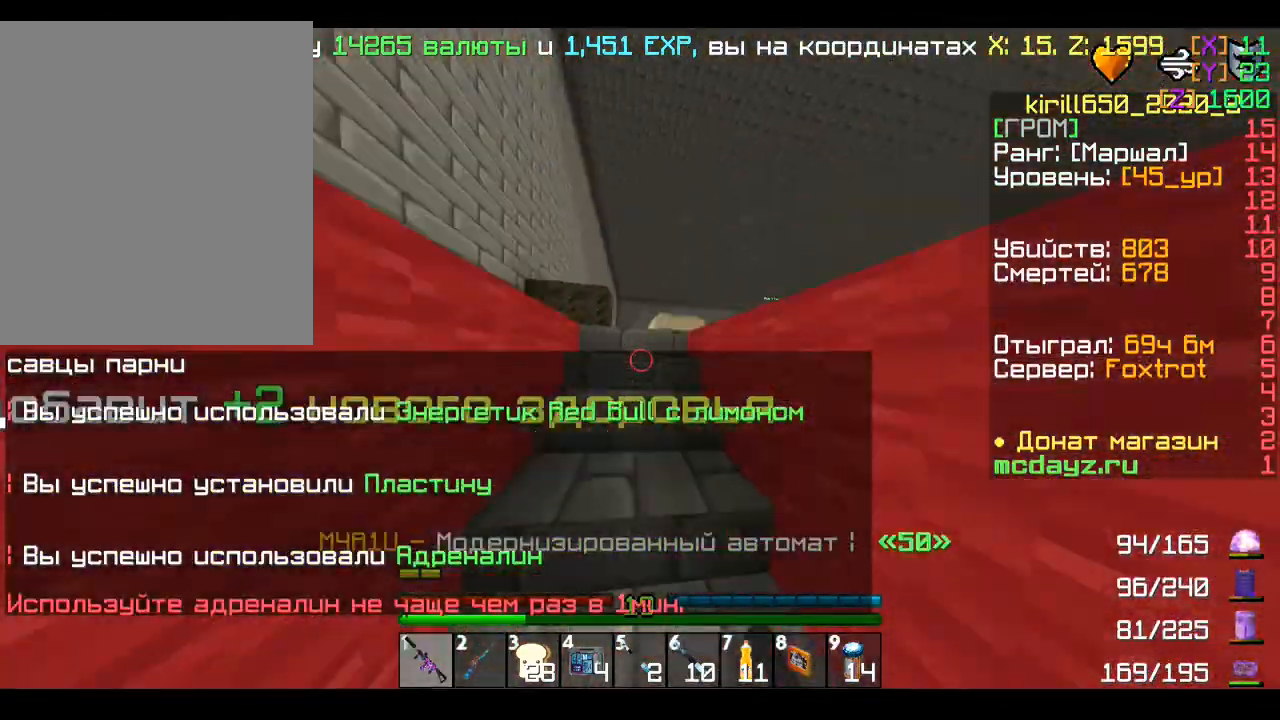
{"keys": ["w"], "mouse": [], "events": []}
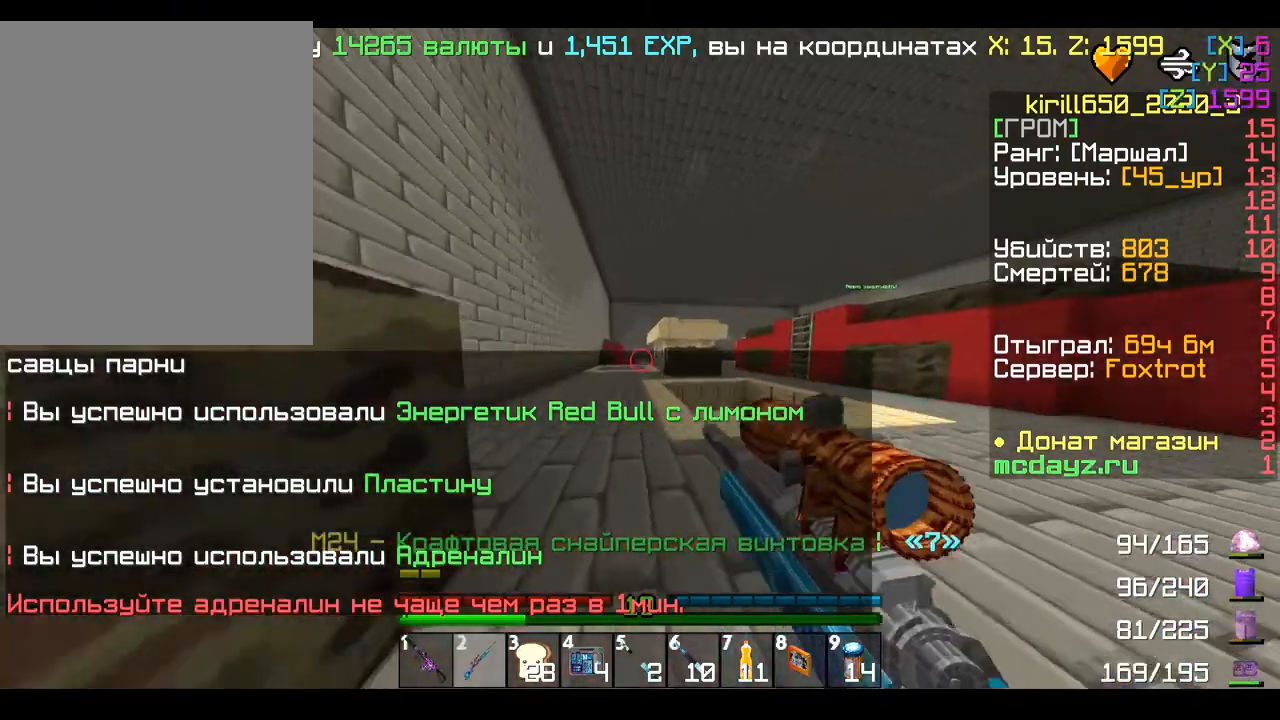
{"keys": ["w"], "mouse": [], "events": []}
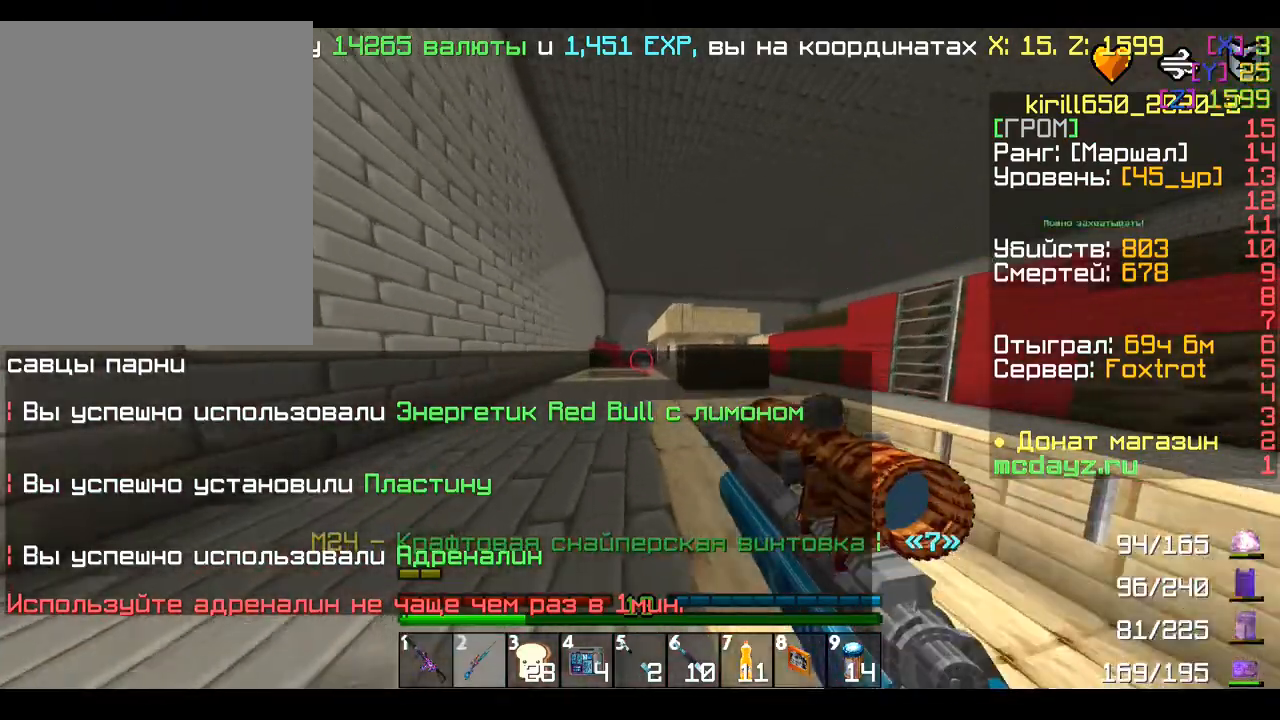
{"keys": ["a", "w"], "mouse": [], "events": [[520, "a", "down"]]}
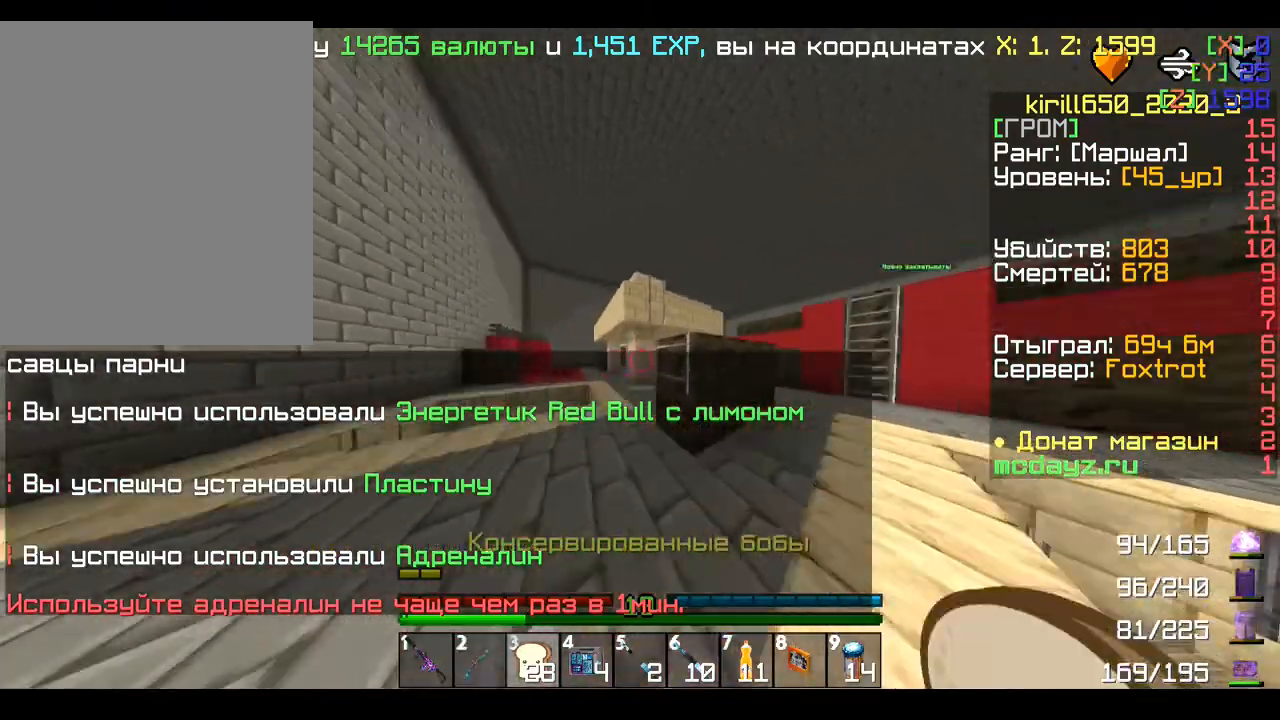
{"keys": ["d", "w"], "mouse": [], "events": [[80, "a", "up"], [400, "d", "down"]]}
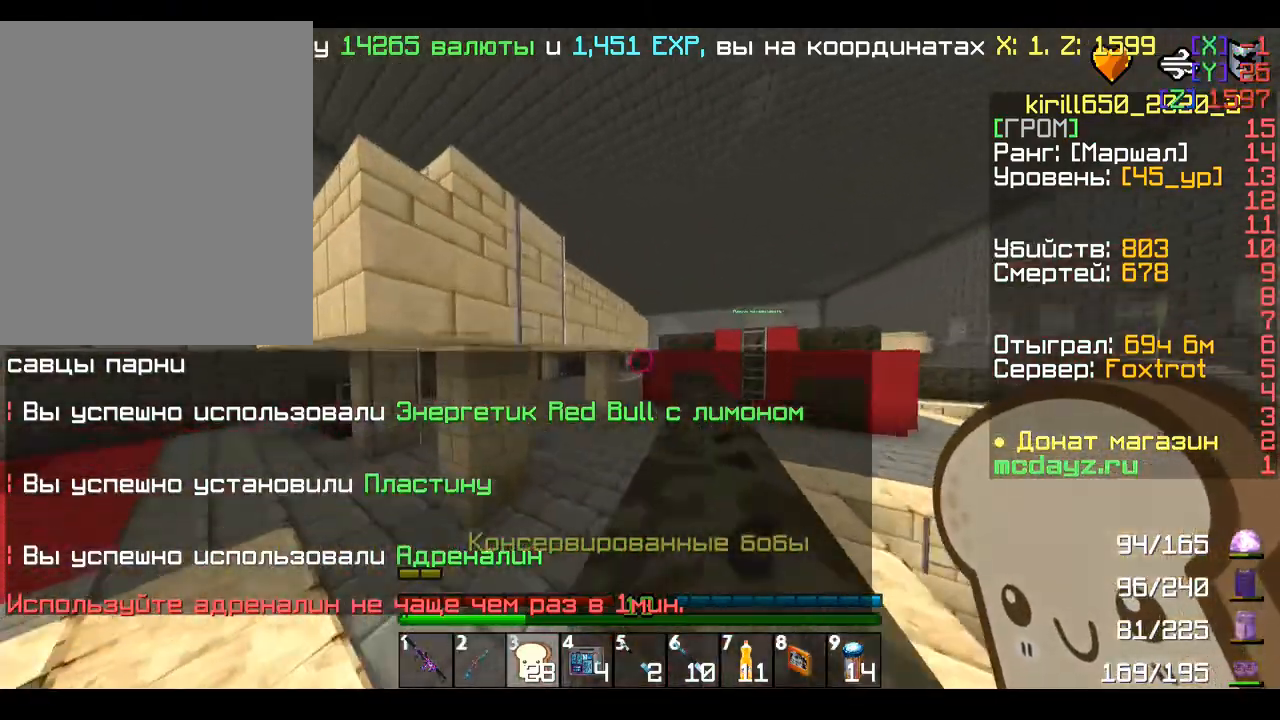
{"keys": ["d"], "mouse": [], "events": [[80, "d", "up"], [200, "d", "down"], [400, "w", "up"]]}
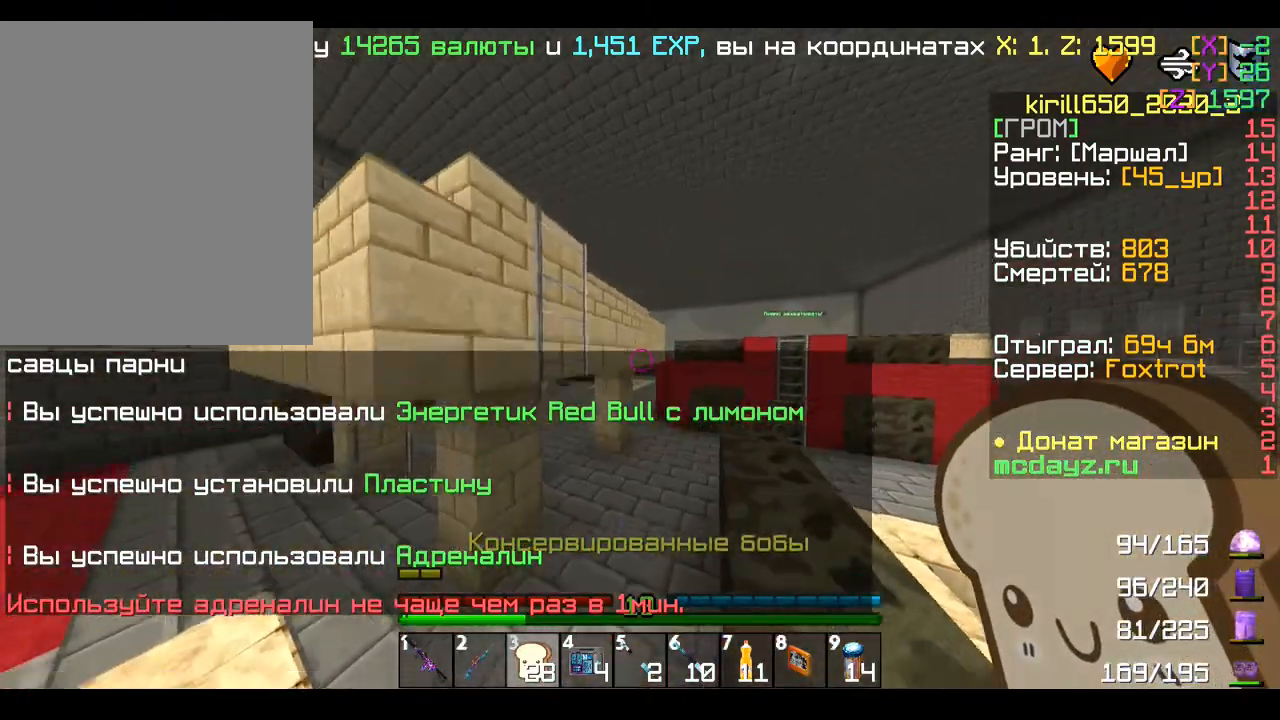
{"keys": [], "mouse": [], "events": [[40, "w", "down"], [200, "w", "up"], [360, "d", "up"]]}
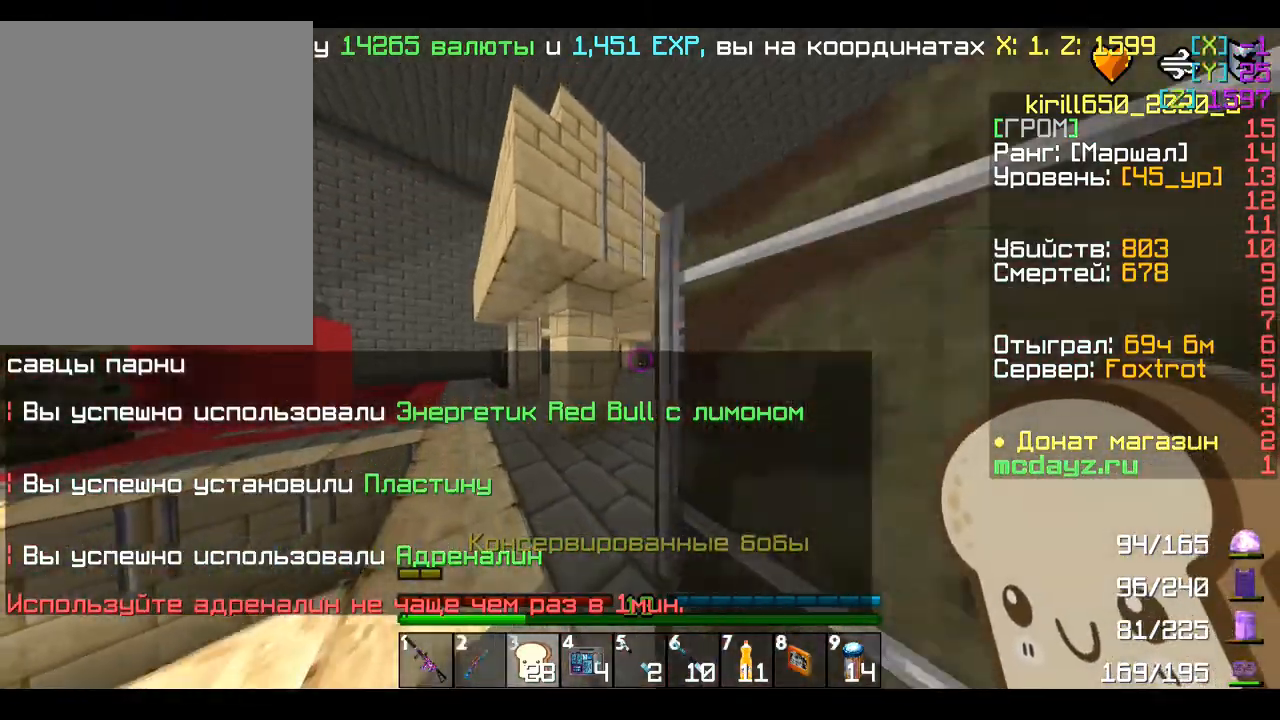
{"keys": ["w"], "mouse": [], "events": [[40, "d", "down"], [160, "d", "up"], [160, "w", "down"], [200, "d", "down"], [320, "d", "up"]]}
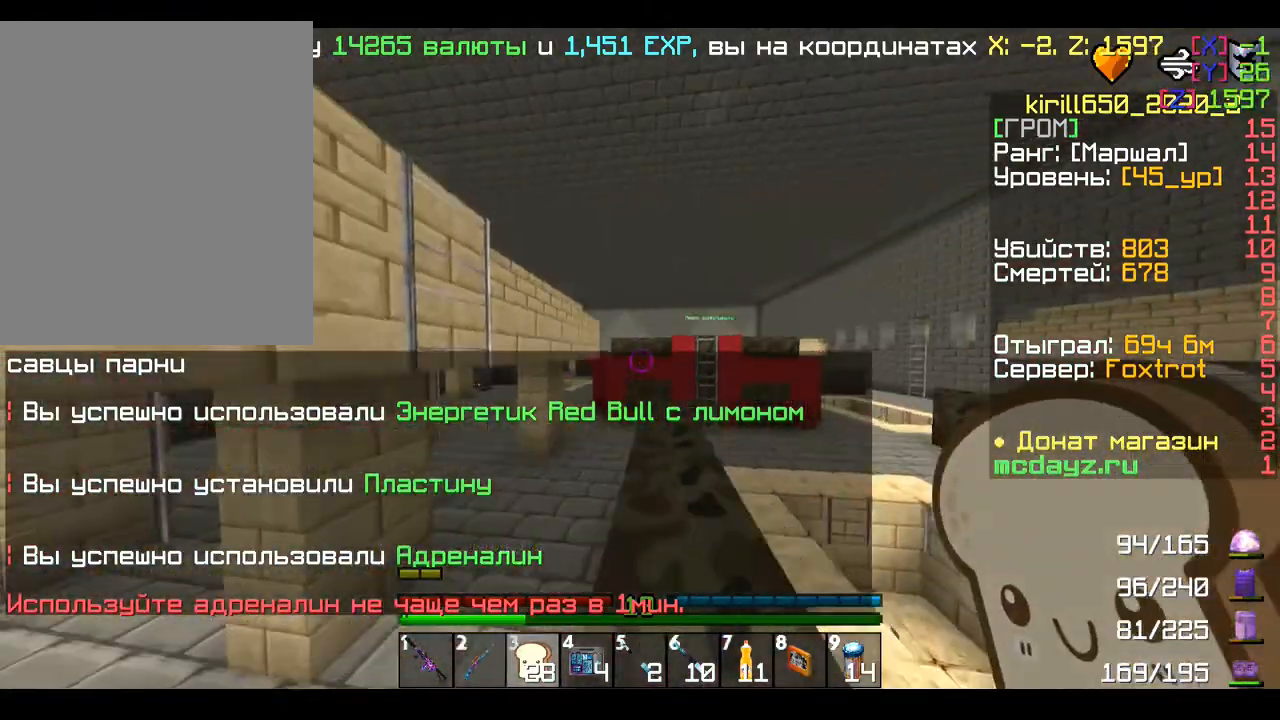
{"keys": ["d", "w"], "mouse": [], "events": [[80, "d", "down"]]}
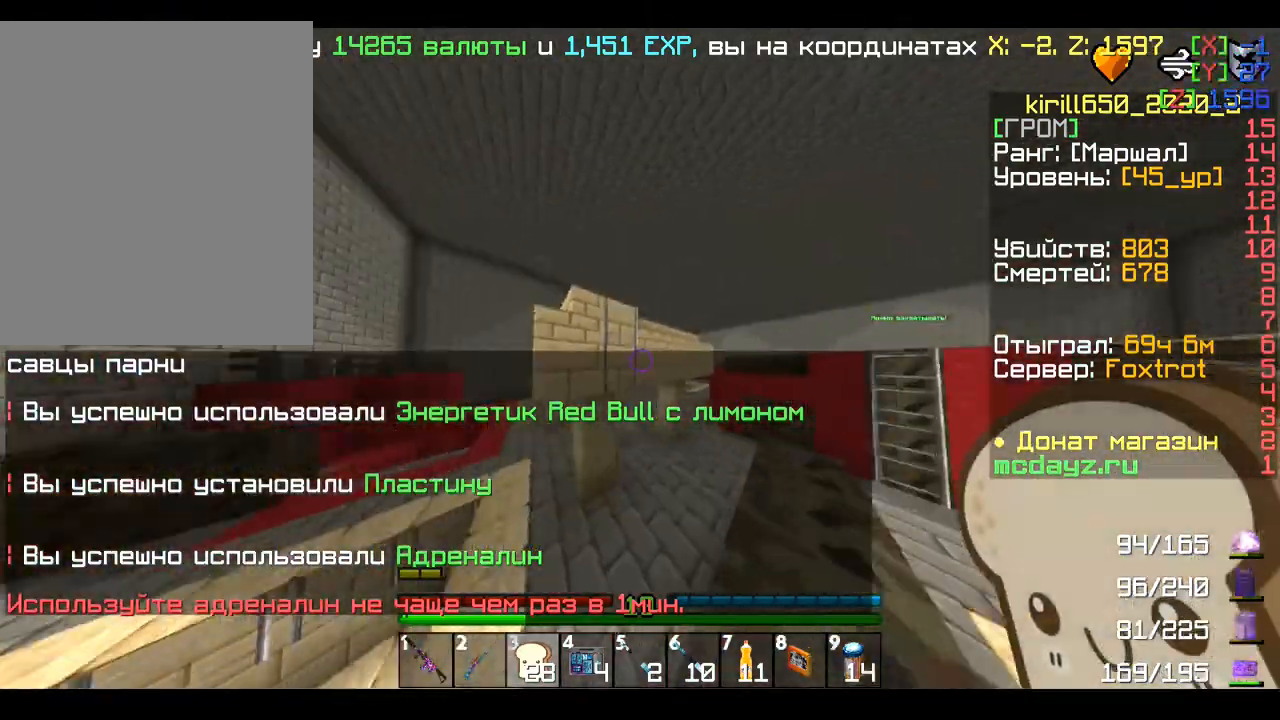
{"keys": ["a", "w"], "mouse": [], "events": [[120, "d", "up"], [320, "a", "down"]]}
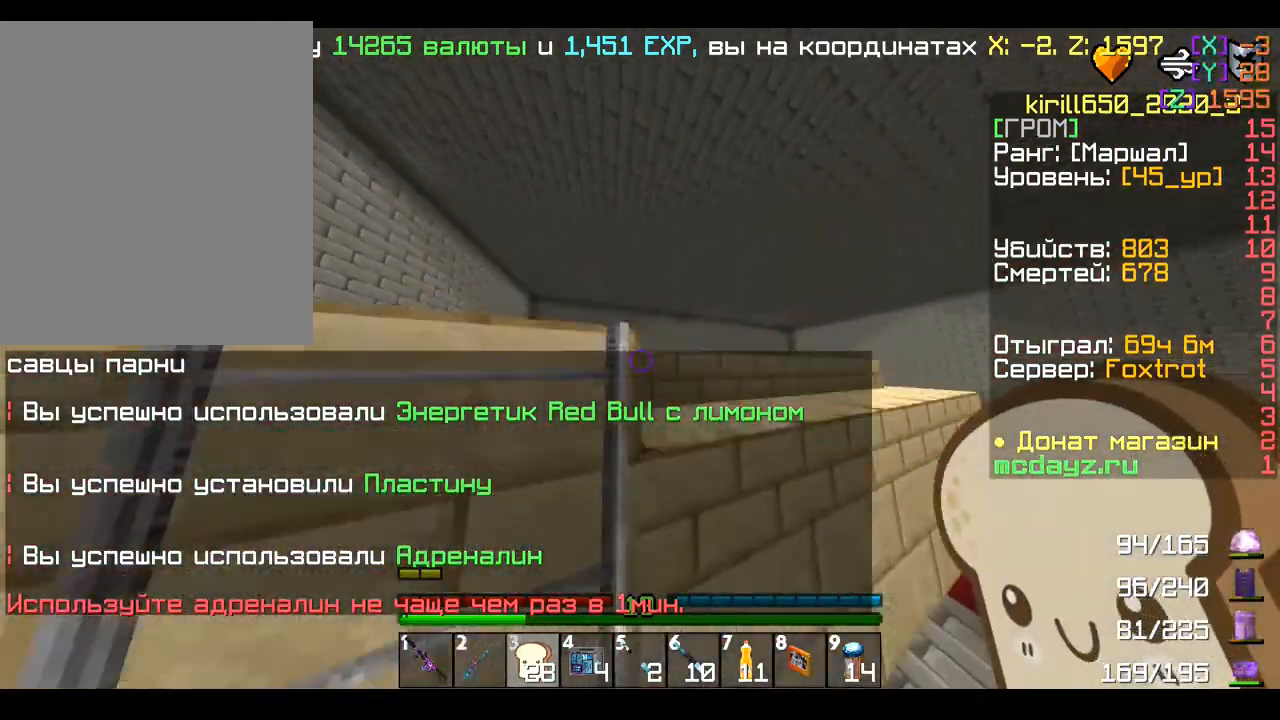
{"keys": ["w"], "mouse": [], "events": [[360, "a", "up"]]}
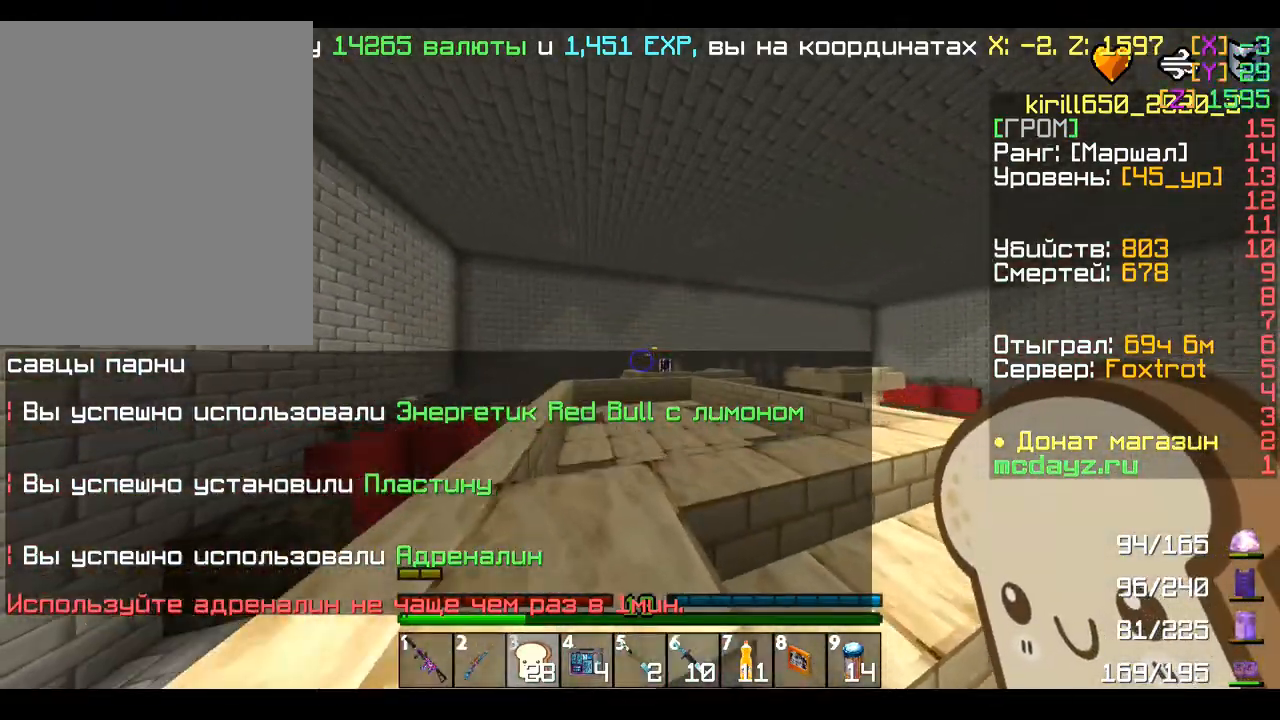
{"keys": ["w"], "mouse": ["left"], "events": [[80, "mouse_left", "down"], [80, "mouse_right", "down"], [200, "mouse_right", "up"], [360, "a", "down"], [520, "a", "up"]]}
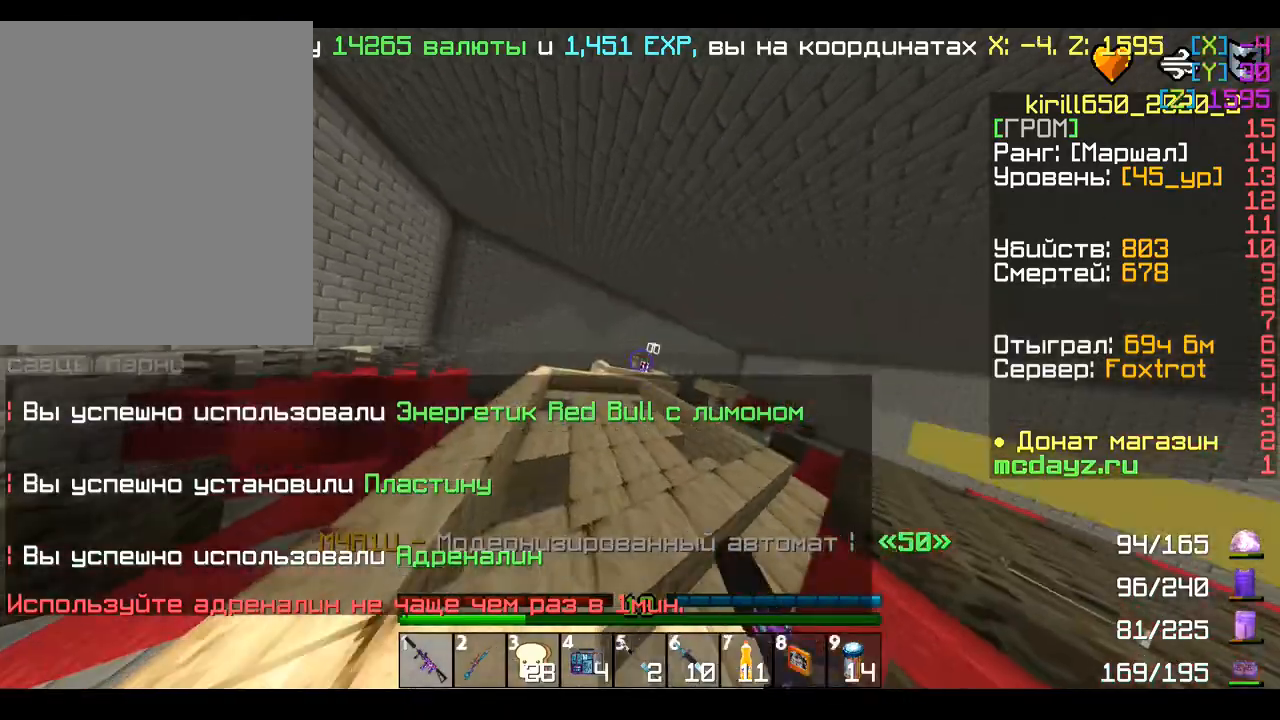
{"keys": ["a", "w"], "mouse": ["left"], "events": [[320, "a", "down"]]}
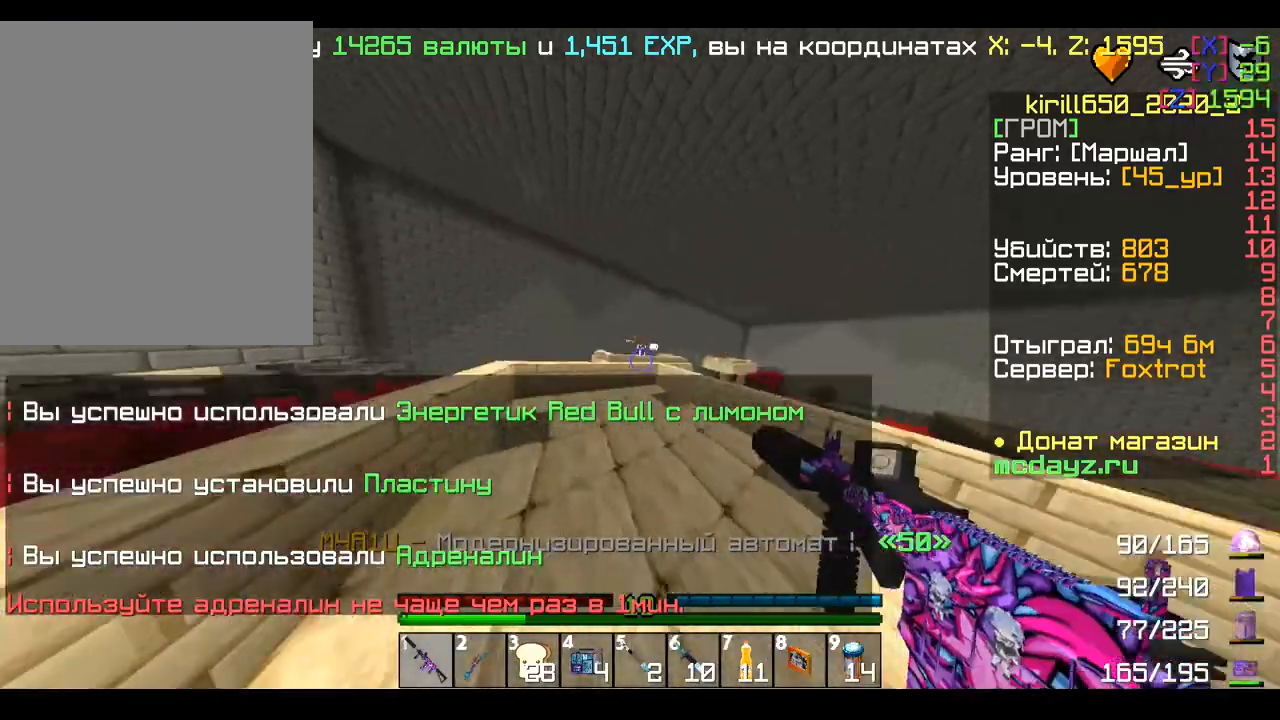
{"keys": ["a"], "mouse": ["left"], "events": [[480, "w", "up"]]}
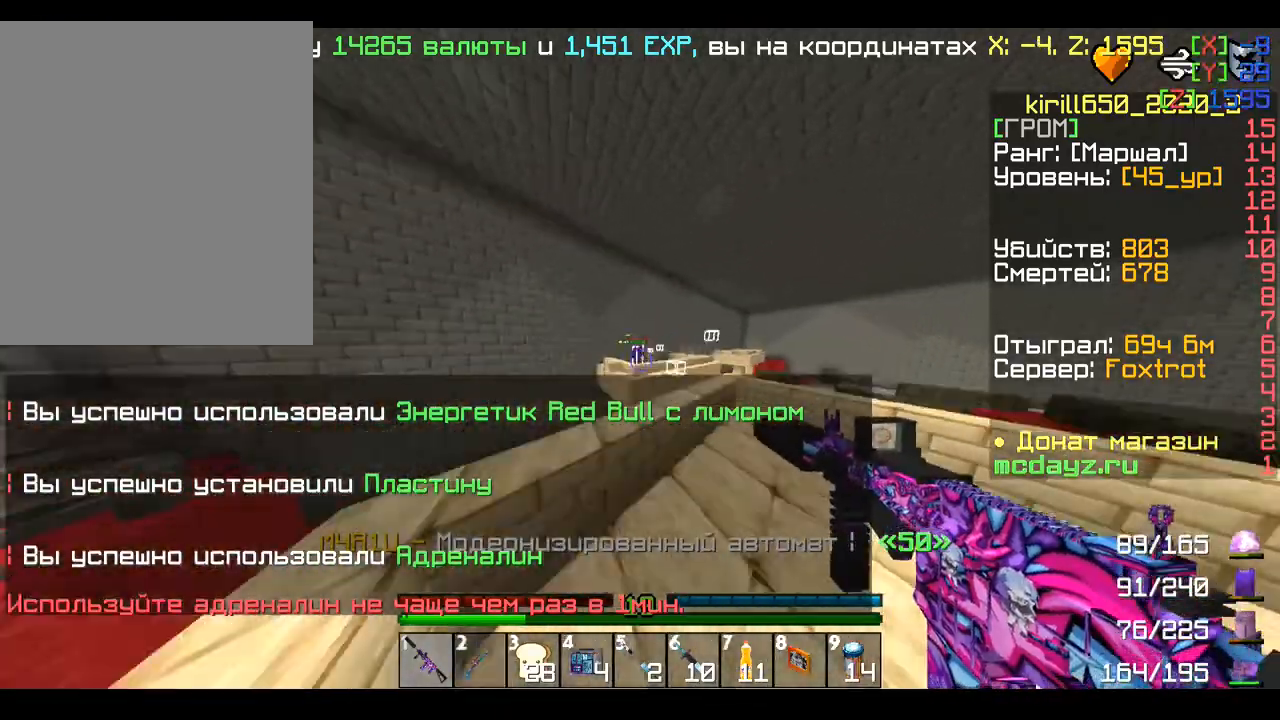
{"keys": ["d", "w"], "mouse": ["left"], "events": [[80, "s", "down"], [160, "a", "up"], [160, "d", "down"], [240, "s", "up"], [320, "w", "down"]]}